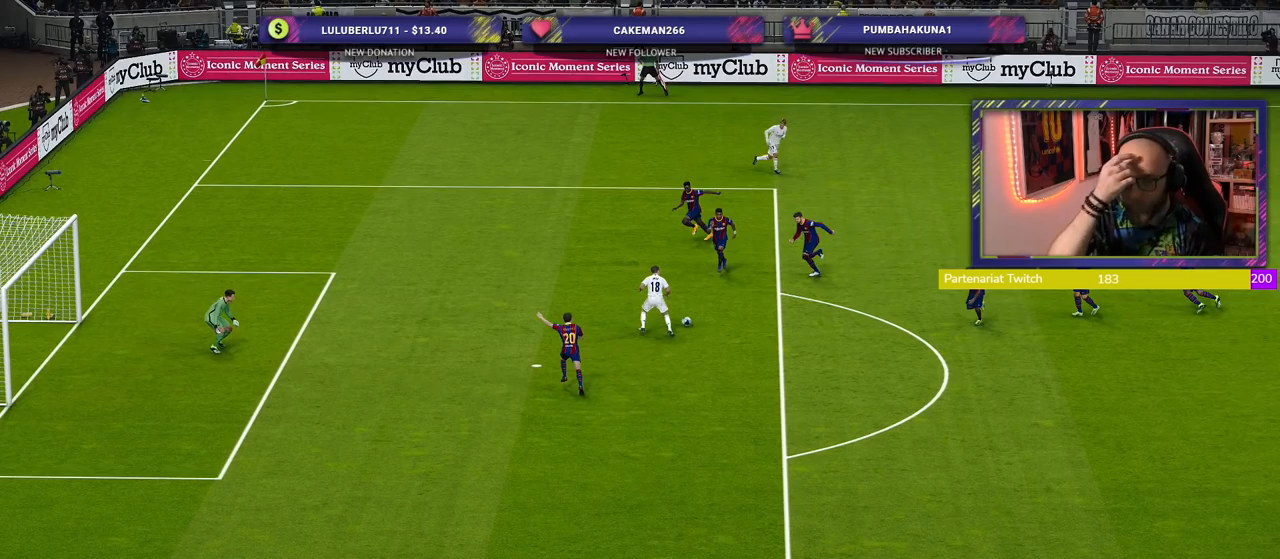
Gameplay with a controller (PlayStation layout); each line is a JSON object with the inputs held at the frame after it. "events" lists button and stick changes between this image and that frame as [ms after this image, input, new state], when the widget could be followed in between.
{"buttons": [], "left_stick": "center", "right_stick": "center", "events": []}
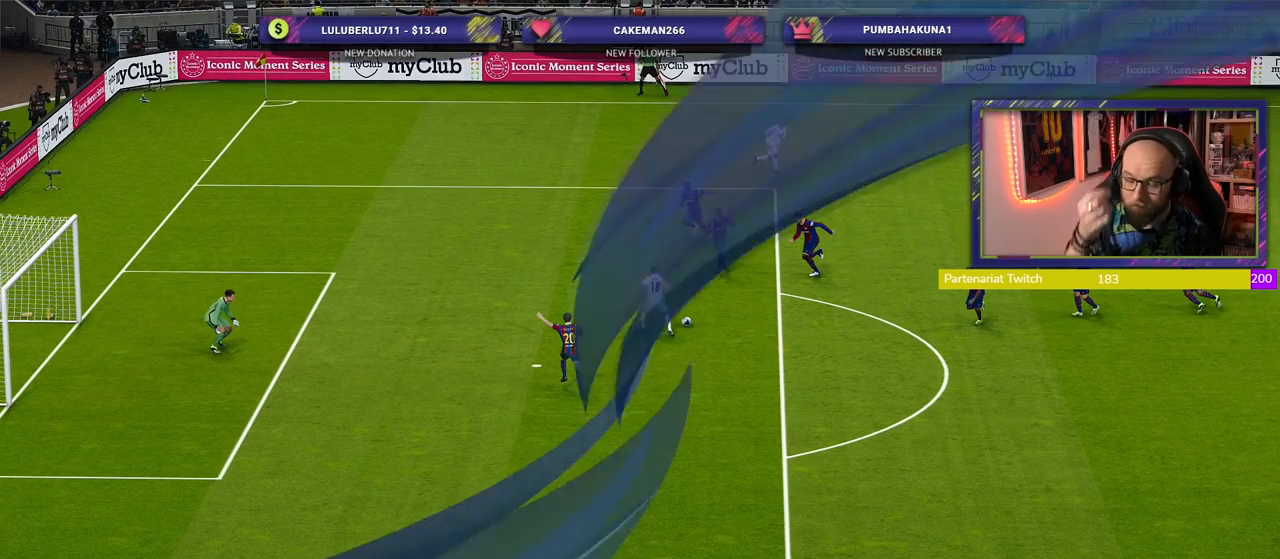
{"buttons": [], "left_stick": "center", "right_stick": "center", "events": []}
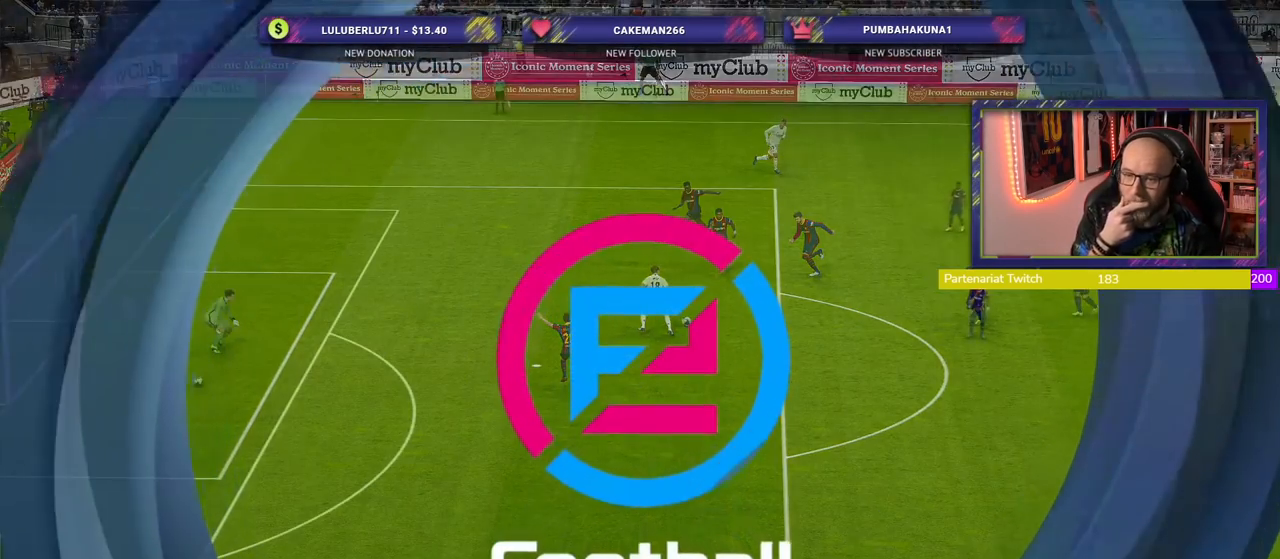
{"buttons": [], "left_stick": "center", "right_stick": "center", "events": []}
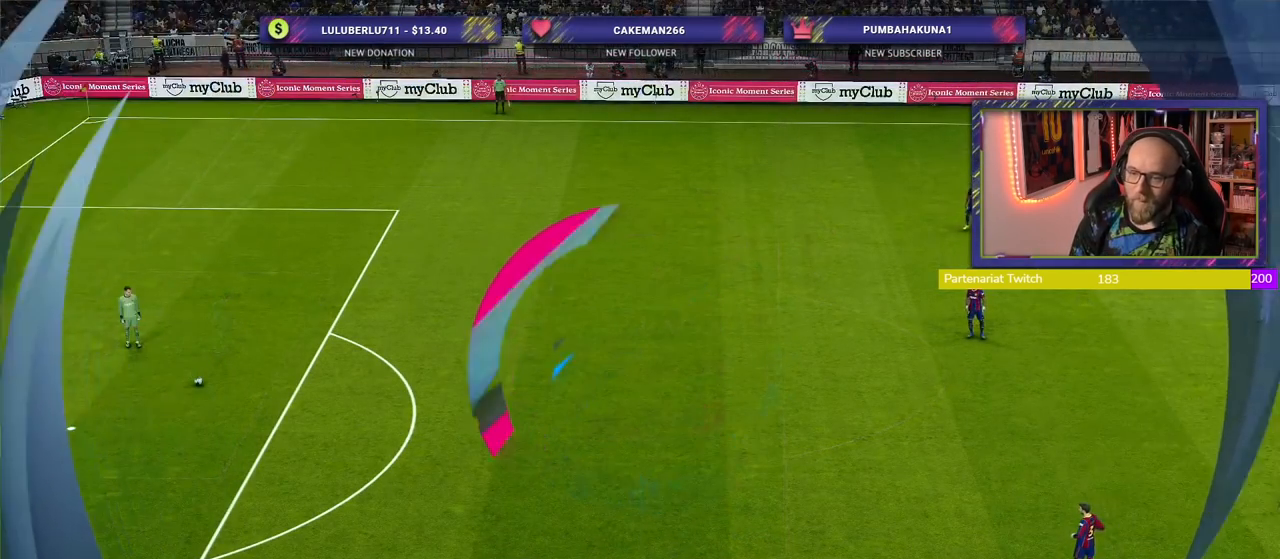
{"buttons": [], "left_stick": "center", "right_stick": "center", "events": []}
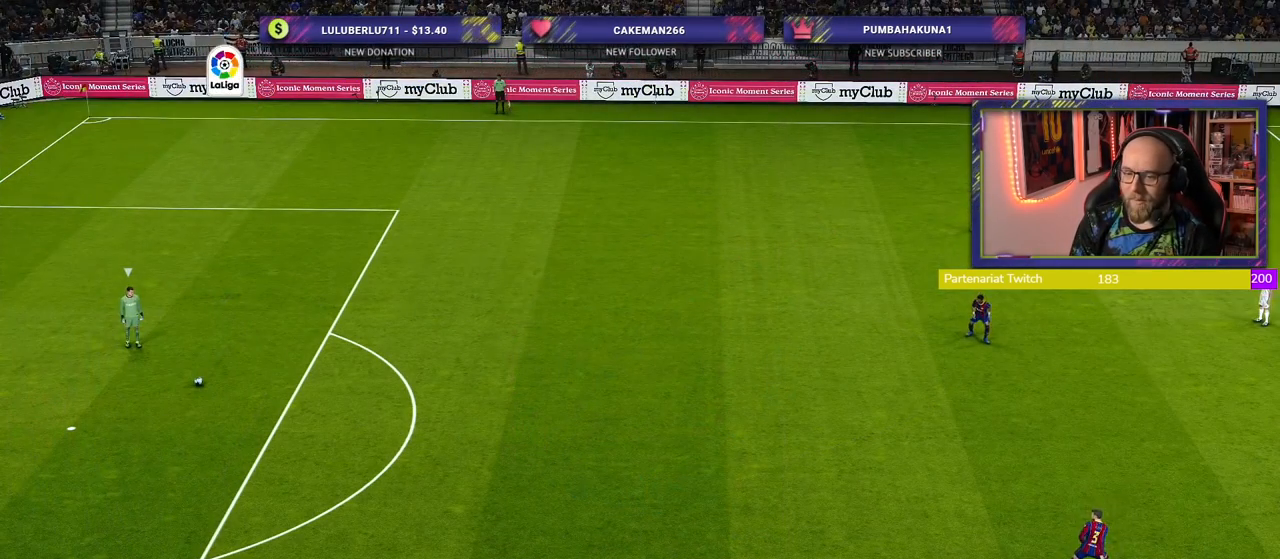
{"buttons": ["R2"], "left_stick": "center", "right_stick": "center", "events": [[200, "R2", "down"]]}
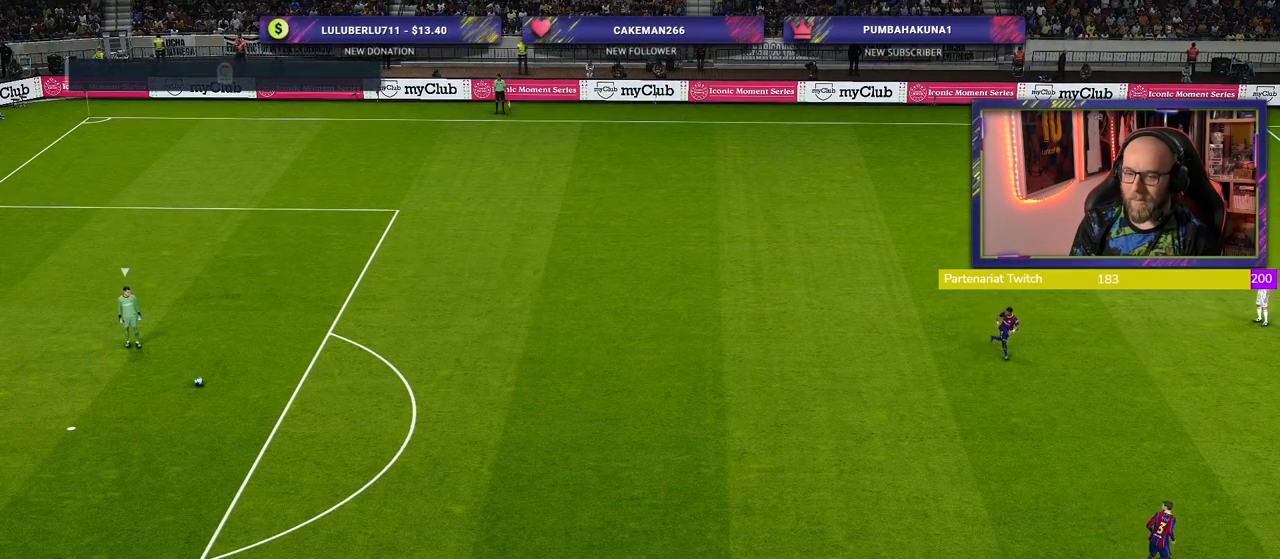
{"buttons": ["R2"], "left_stick": "down-left", "right_stick": "center", "events": [[480, "left_stick", "down-left"]]}
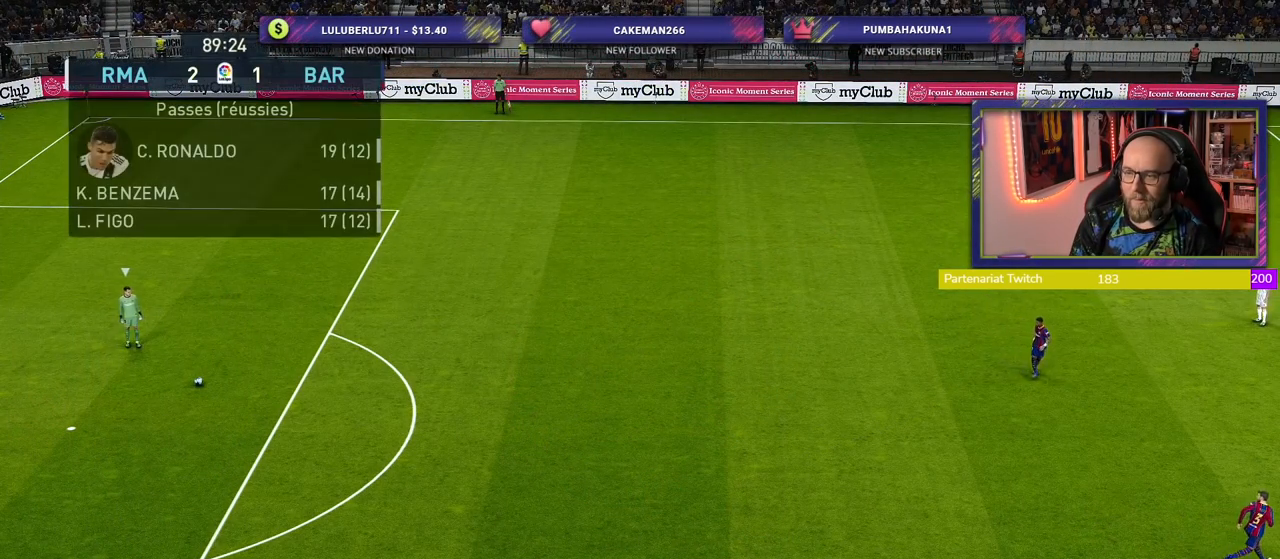
{"buttons": ["R2"], "left_stick": "down-left", "right_stick": "center", "events": []}
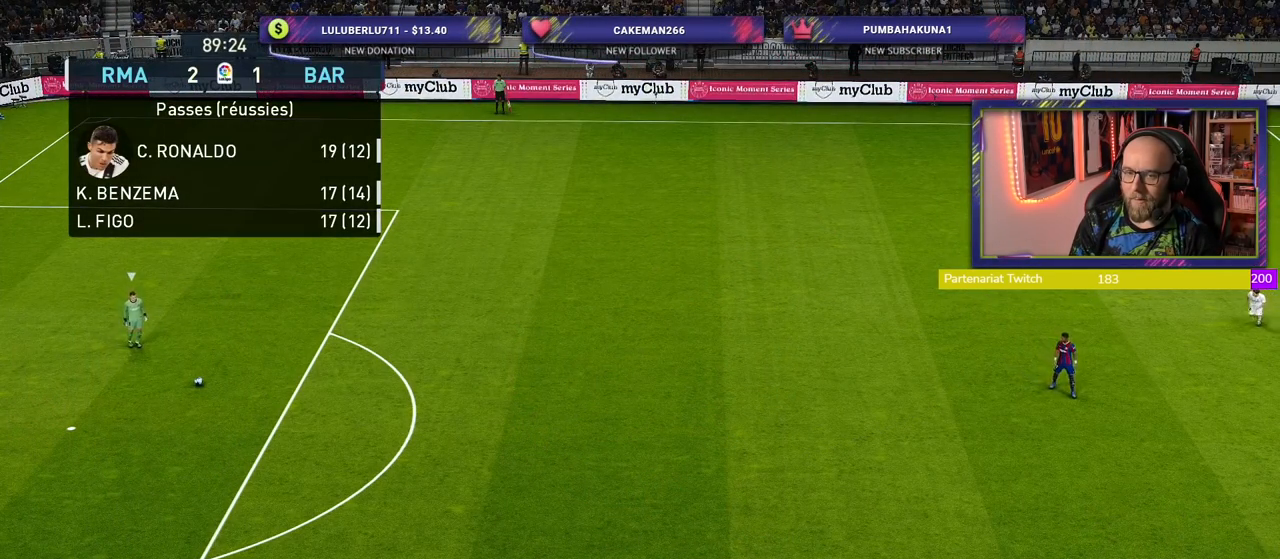
{"buttons": ["R2"], "left_stick": "down-left", "right_stick": "center", "events": []}
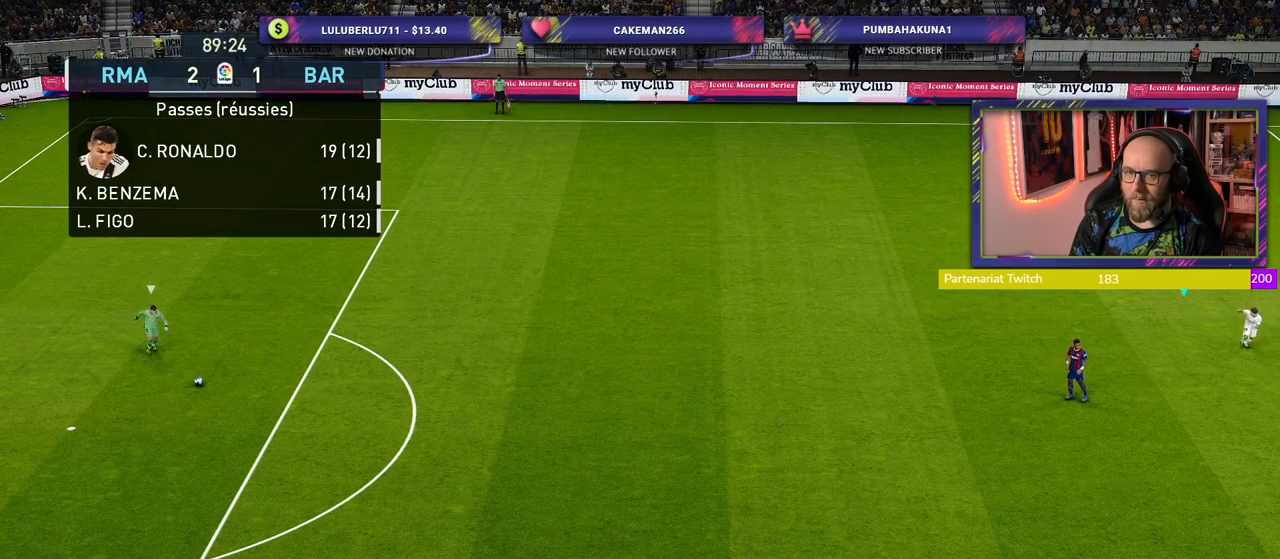
{"buttons": ["R2"], "left_stick": "down-left", "right_stick": "center", "events": []}
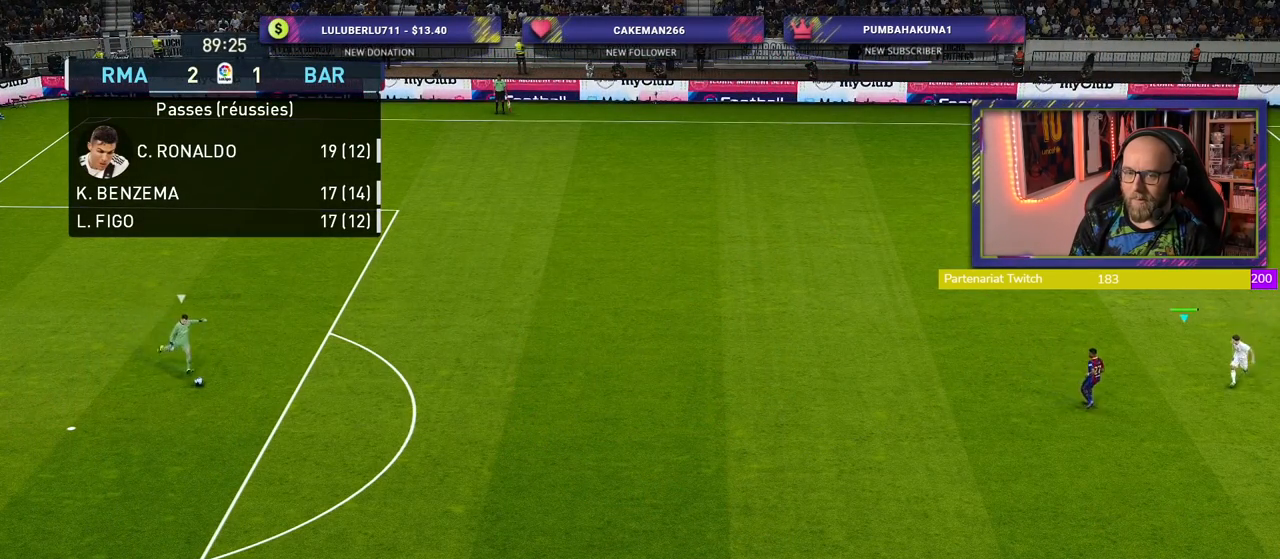
{"buttons": ["R2"], "left_stick": "center", "right_stick": "center", "events": [[20, "left_stick", "center"]]}
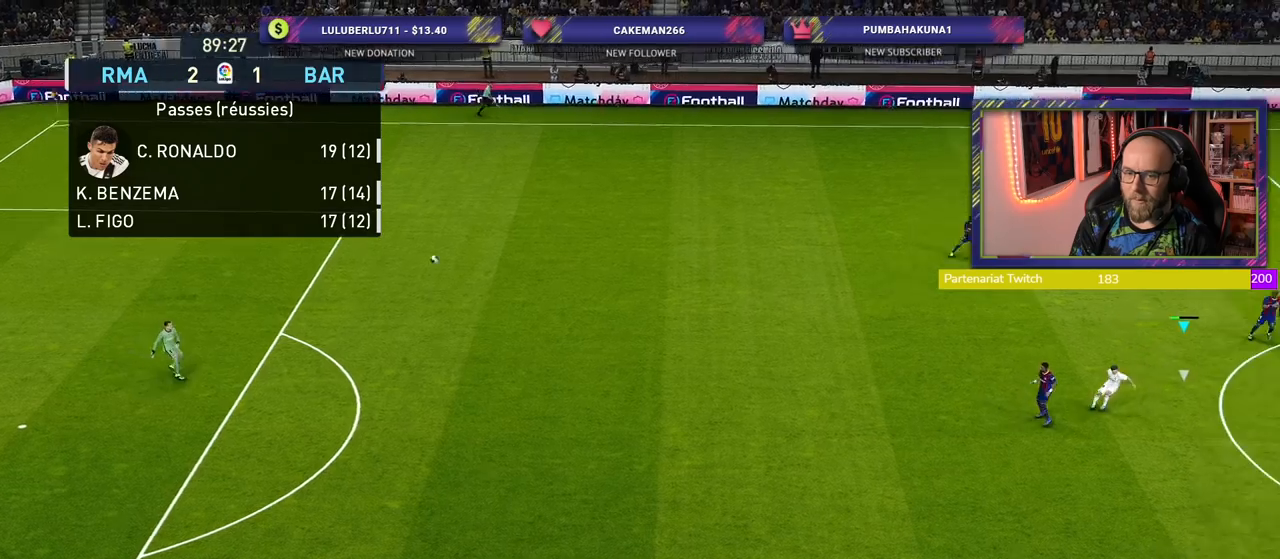
{"buttons": ["R2"], "left_stick": "center", "right_stick": "center", "events": []}
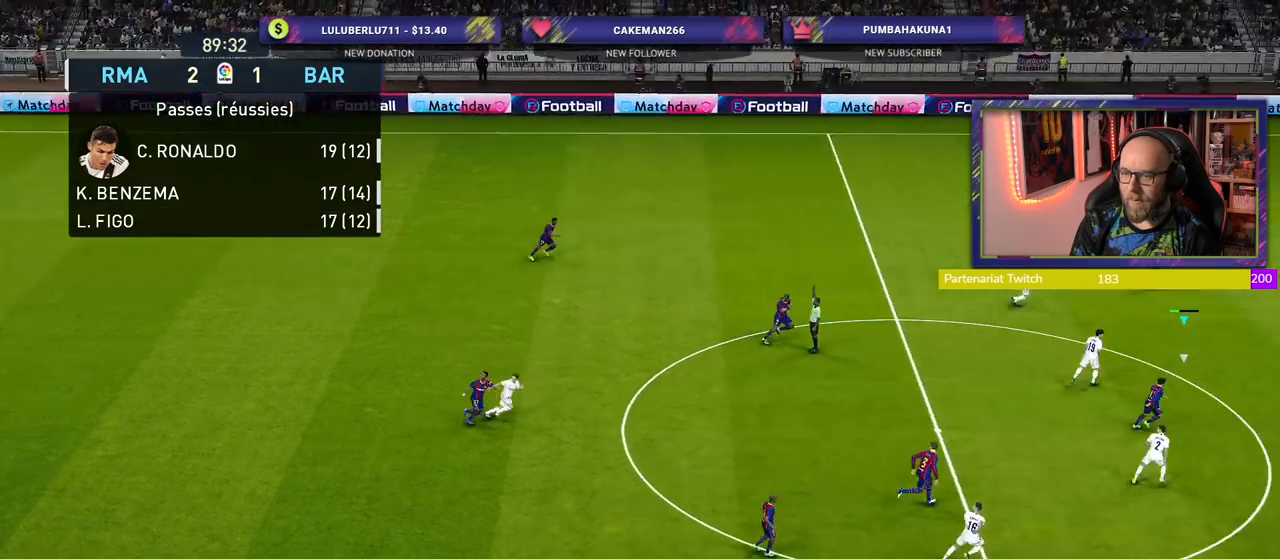
{"buttons": ["R2"], "left_stick": "left", "right_stick": "center", "events": [[460, "left_stick", "left"]]}
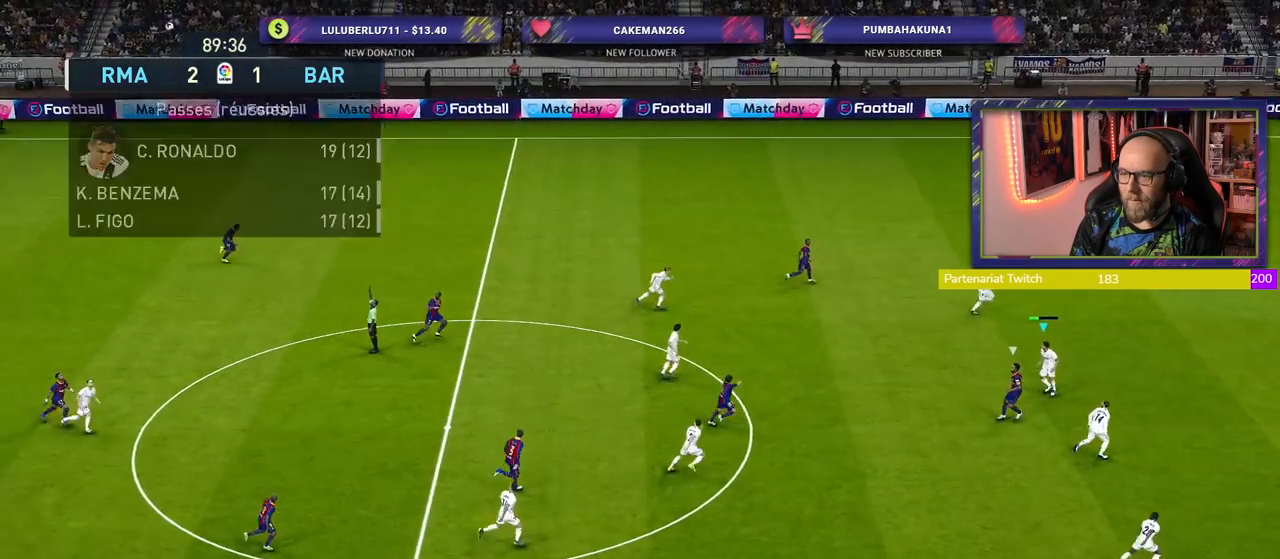
{"buttons": ["R2"], "left_stick": "up-left", "right_stick": "center", "events": [[240, "left_stick", "up-left"]]}
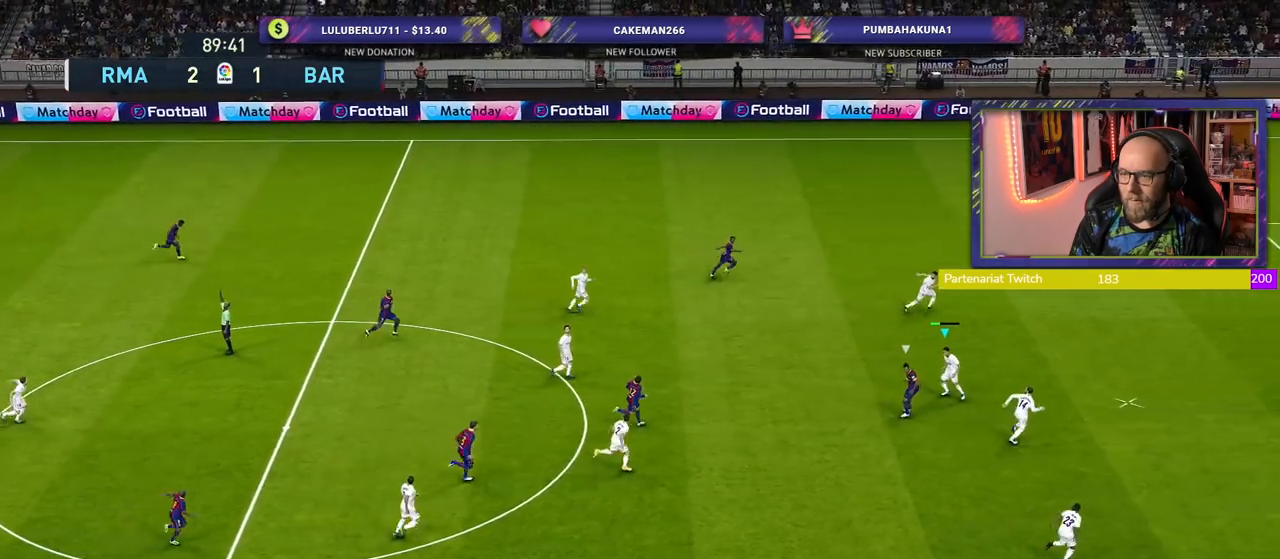
{"buttons": ["CROSS", "R2"], "left_stick": "up-left", "right_stick": "center", "events": [[340, "CROSS", "down"]]}
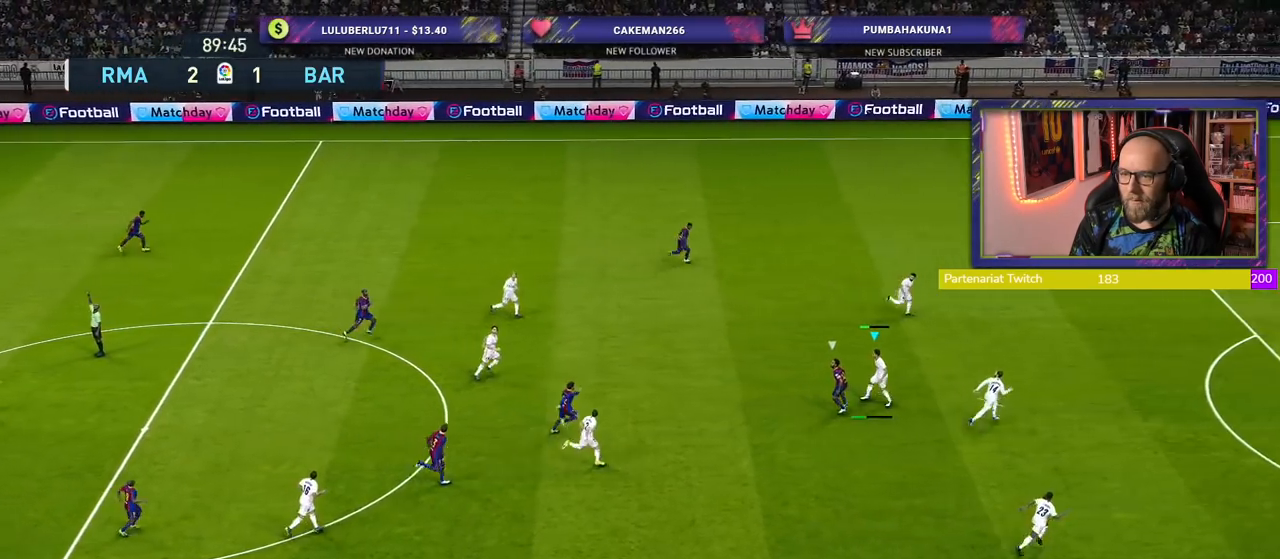
{"buttons": ["R2"], "left_stick": "up-left", "right_stick": "center", "events": [[140, "CROSS", "up"]]}
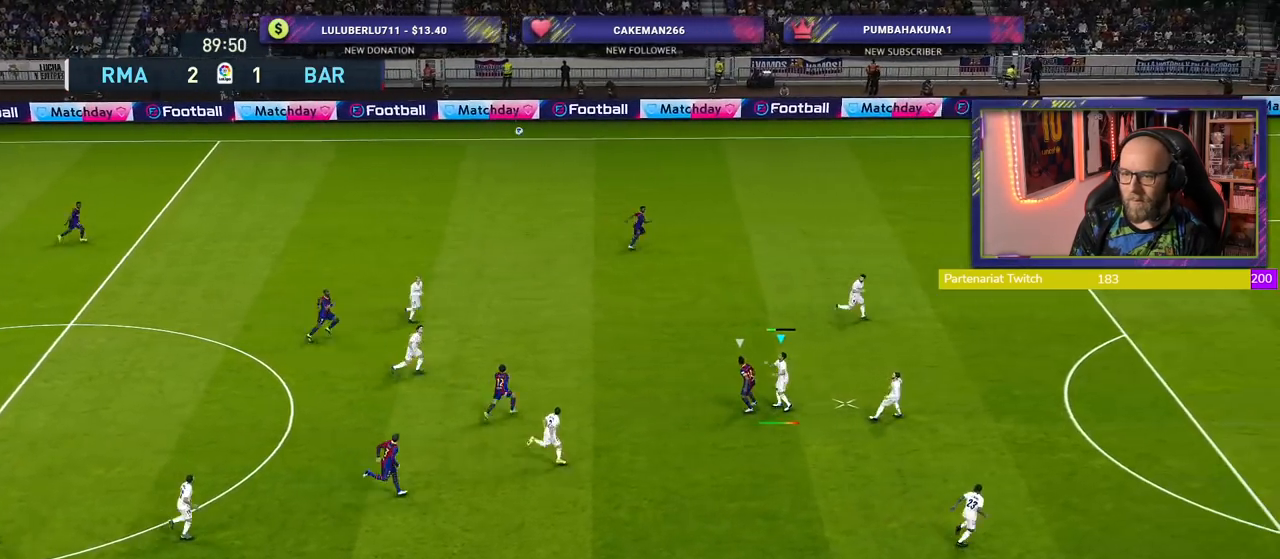
{"buttons": ["R2"], "left_stick": "up-left", "right_stick": "center", "events": []}
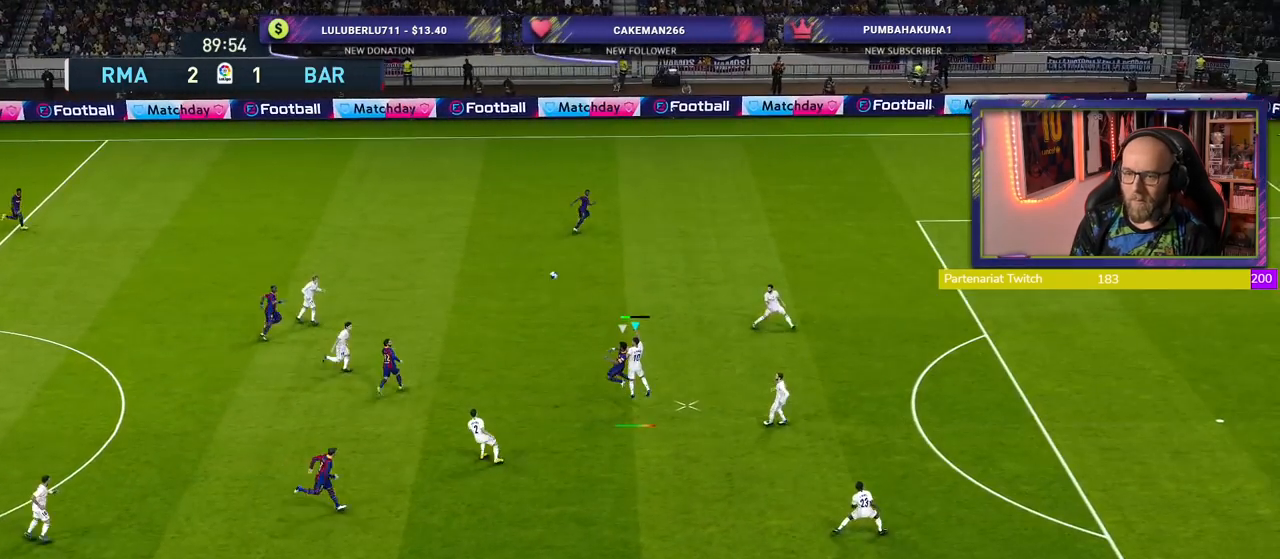
{"buttons": ["R2"], "left_stick": "left", "right_stick": "center", "events": [[420, "left_stick", "left"]]}
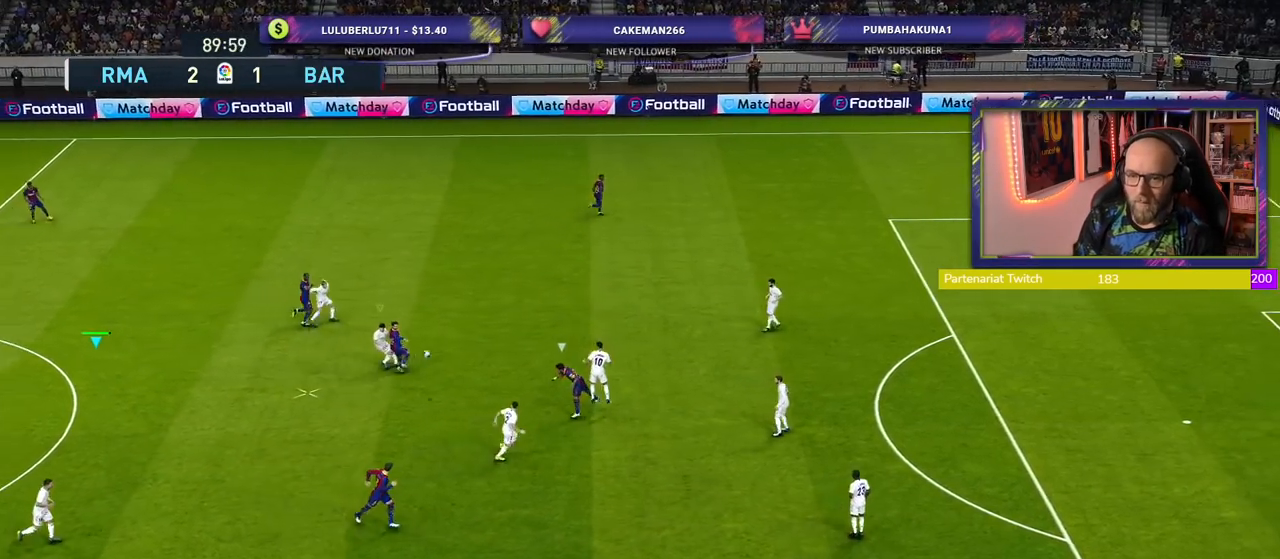
{"buttons": ["R2"], "left_stick": "up-right", "right_stick": "center", "events": [[200, "left_stick", "up-right"], [240, "L1", "down"], [340, "L1", "up"]]}
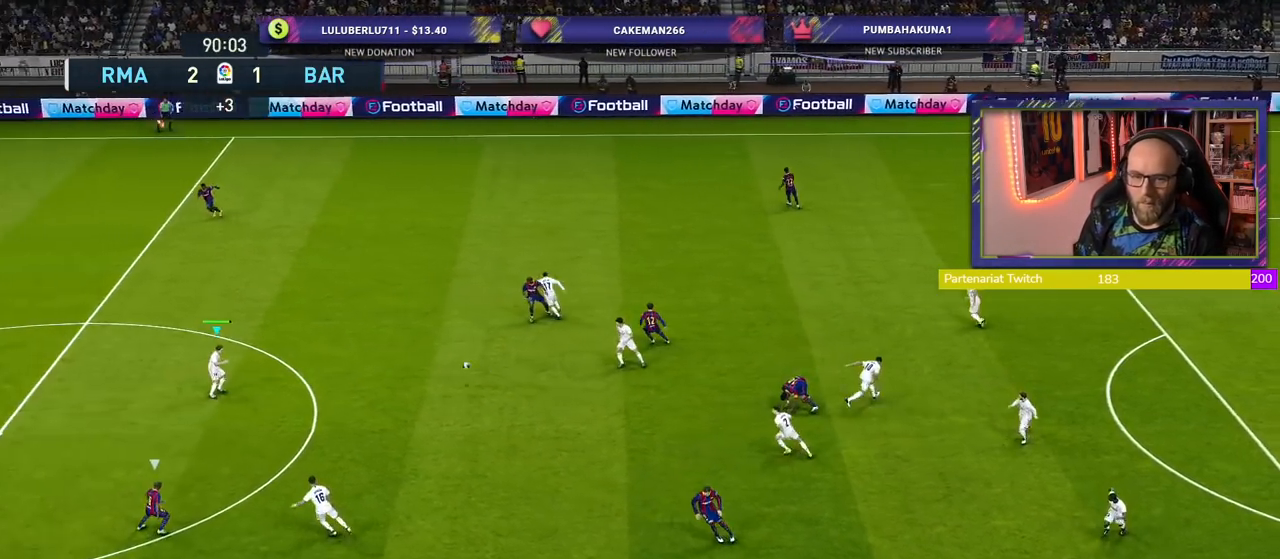
{"buttons": [], "left_stick": "up-left", "right_stick": "center", "events": [[80, "R2", "up"], [100, "left_stick", "up"], [260, "left_stick", "up-left"]]}
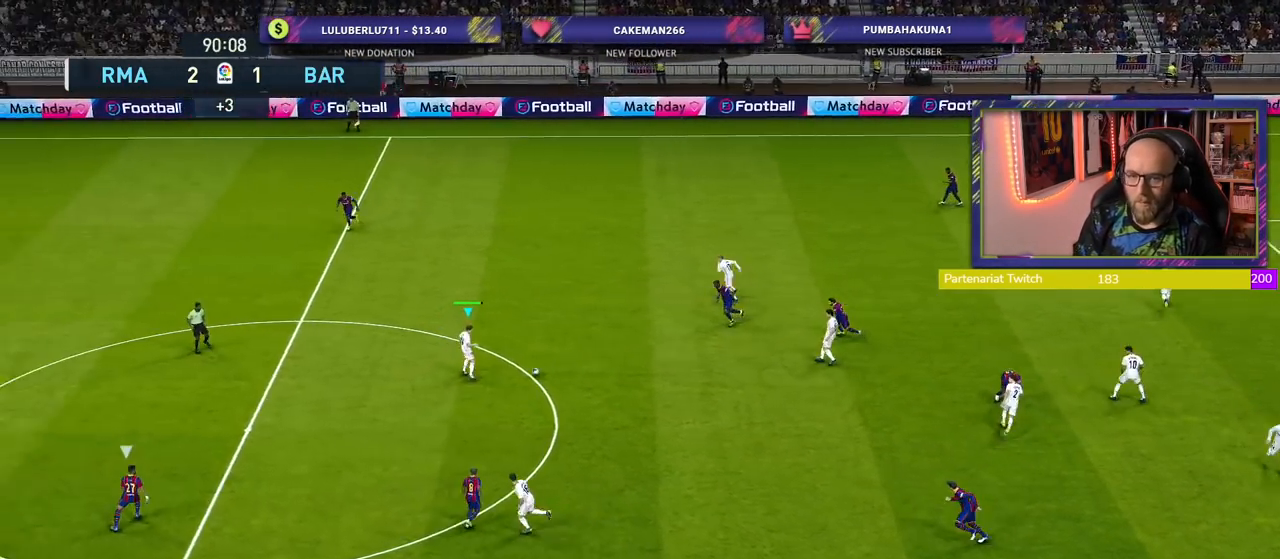
{"buttons": [], "left_stick": "left", "right_stick": "center", "events": [[480, "left_stick", "left"]]}
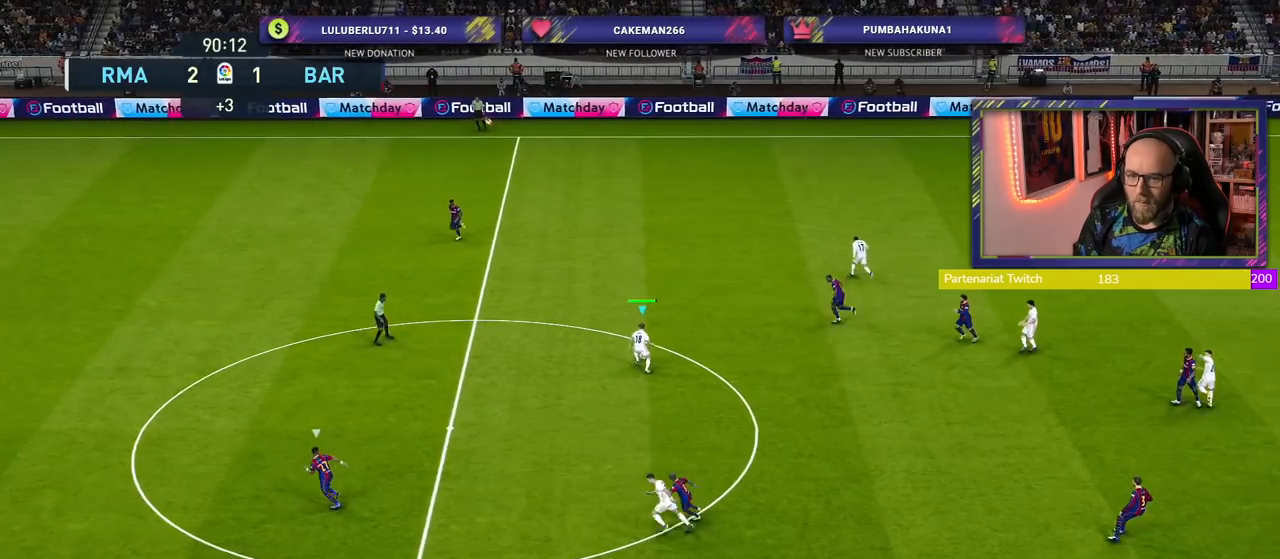
{"buttons": ["R2"], "left_stick": "left", "right_stick": "center", "events": [[300, "R2", "down"]]}
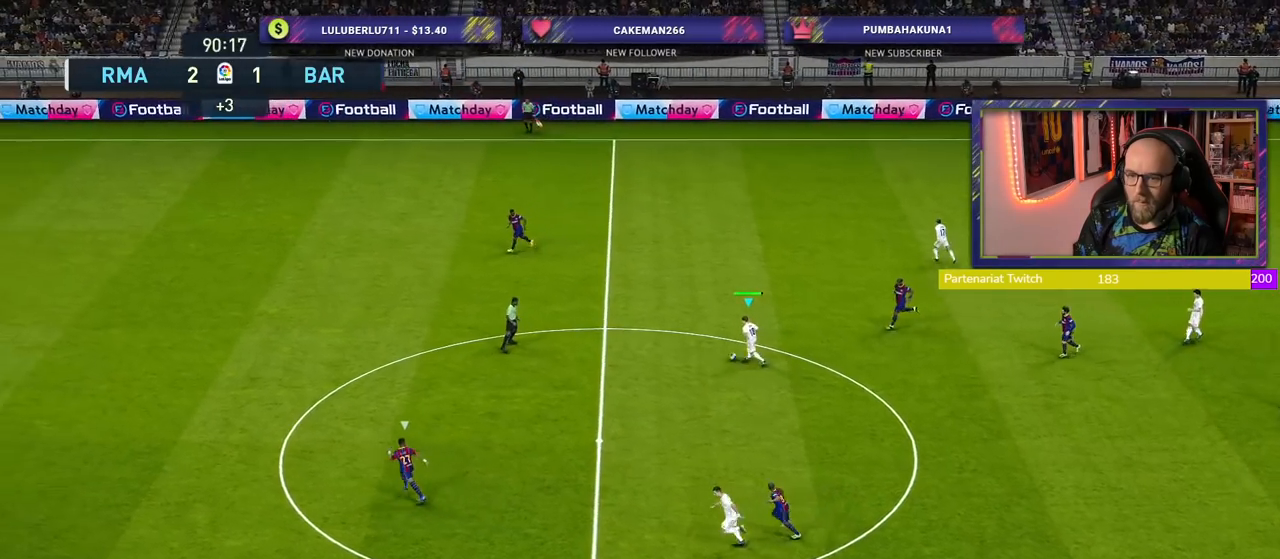
{"buttons": ["R2"], "left_stick": "left", "right_stick": "center", "events": []}
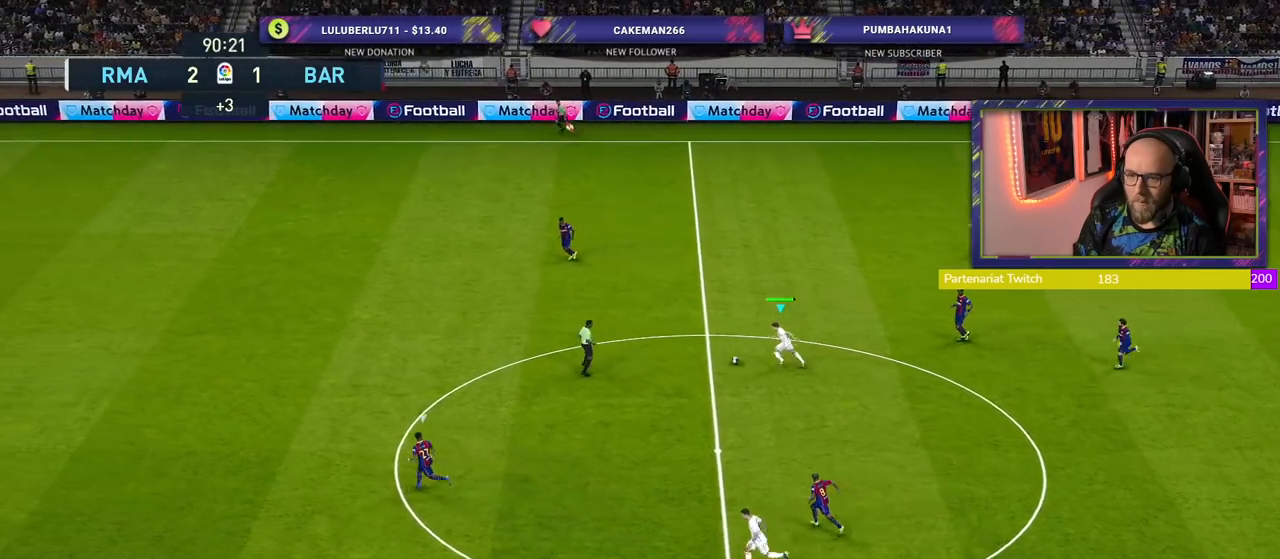
{"buttons": ["R2"], "left_stick": "left", "right_stick": "center", "events": []}
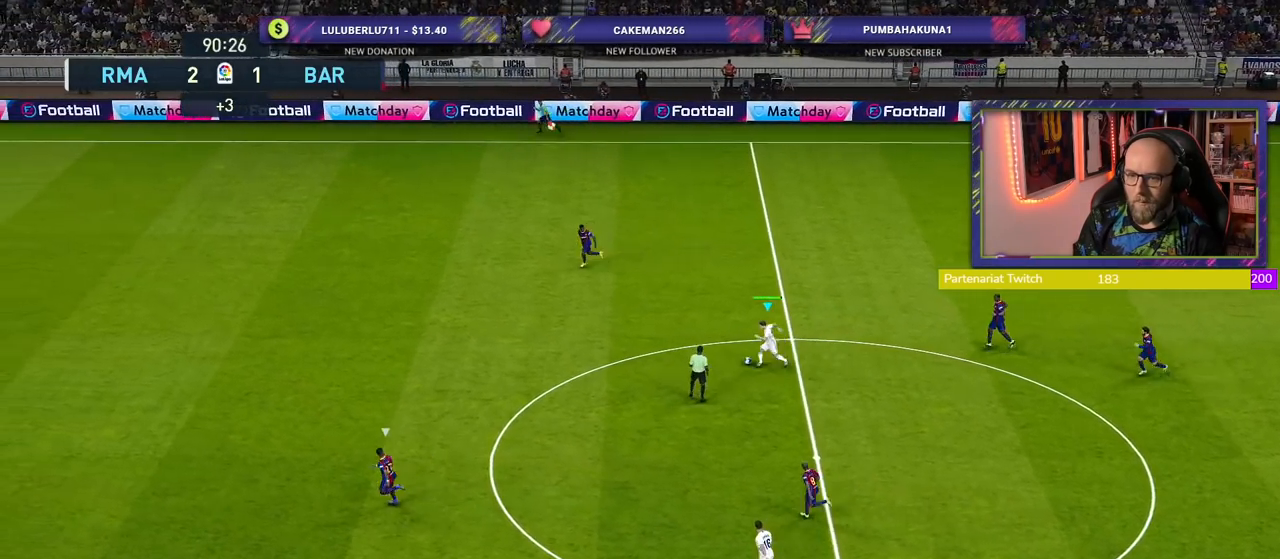
{"buttons": ["R2"], "left_stick": "left", "right_stick": "center", "events": []}
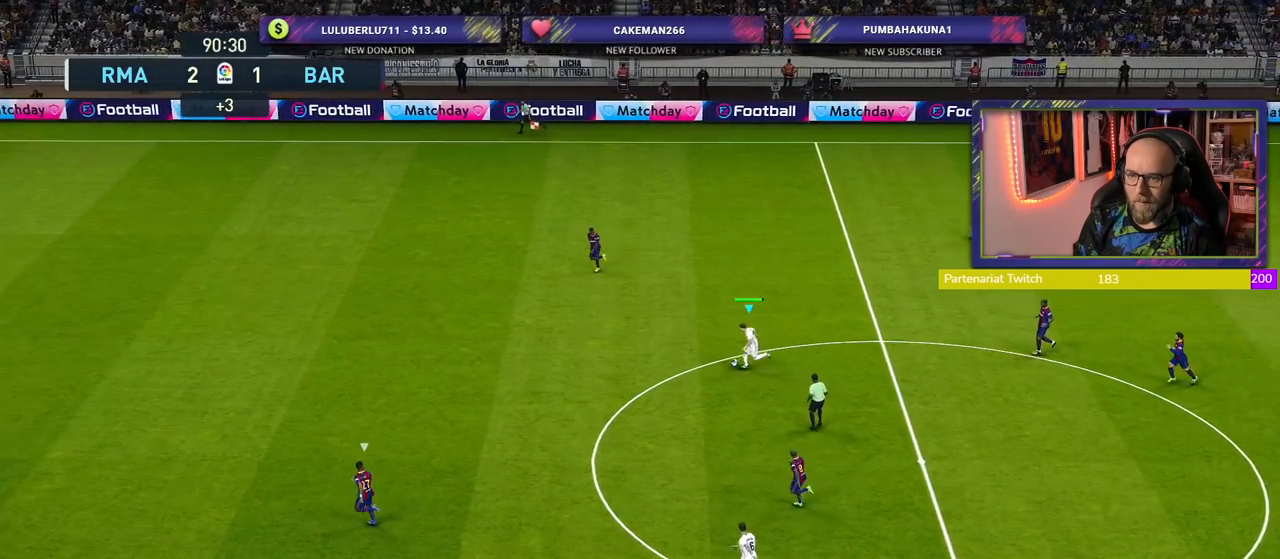
{"buttons": ["R2"], "left_stick": "left", "right_stick": "center", "events": []}
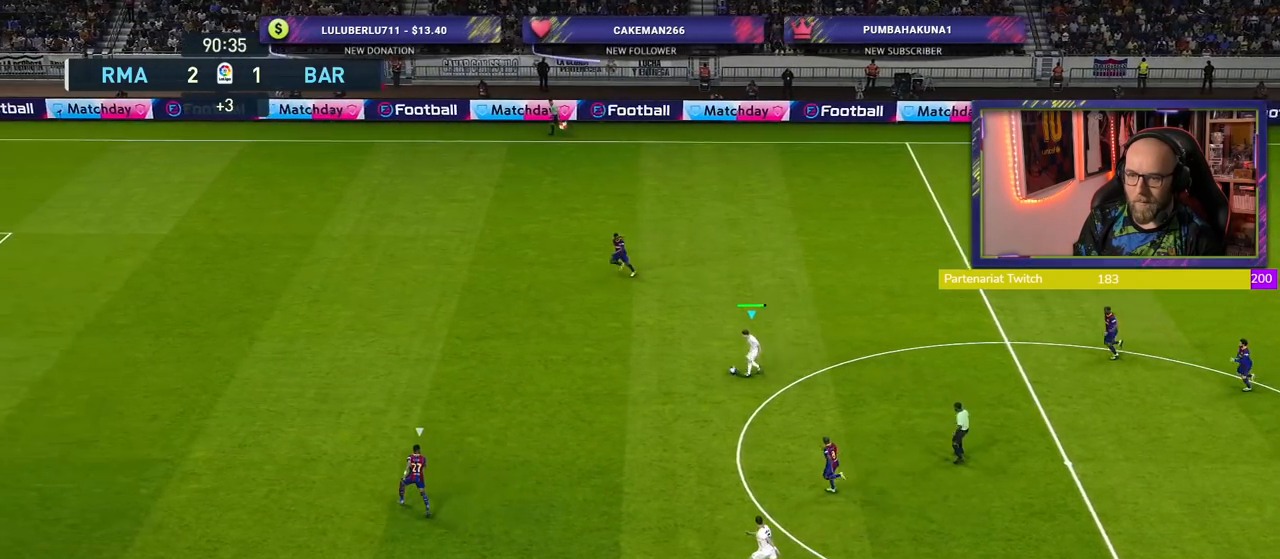
{"buttons": ["R2"], "left_stick": "left", "right_stick": "center", "events": []}
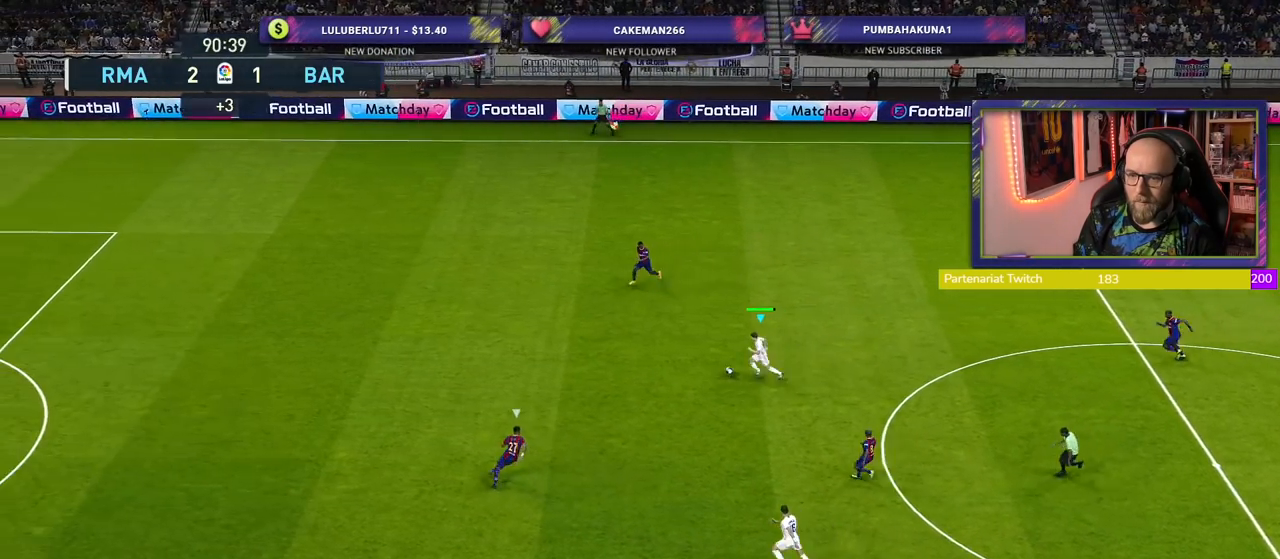
{"buttons": ["R2"], "left_stick": "left", "right_stick": "center", "events": []}